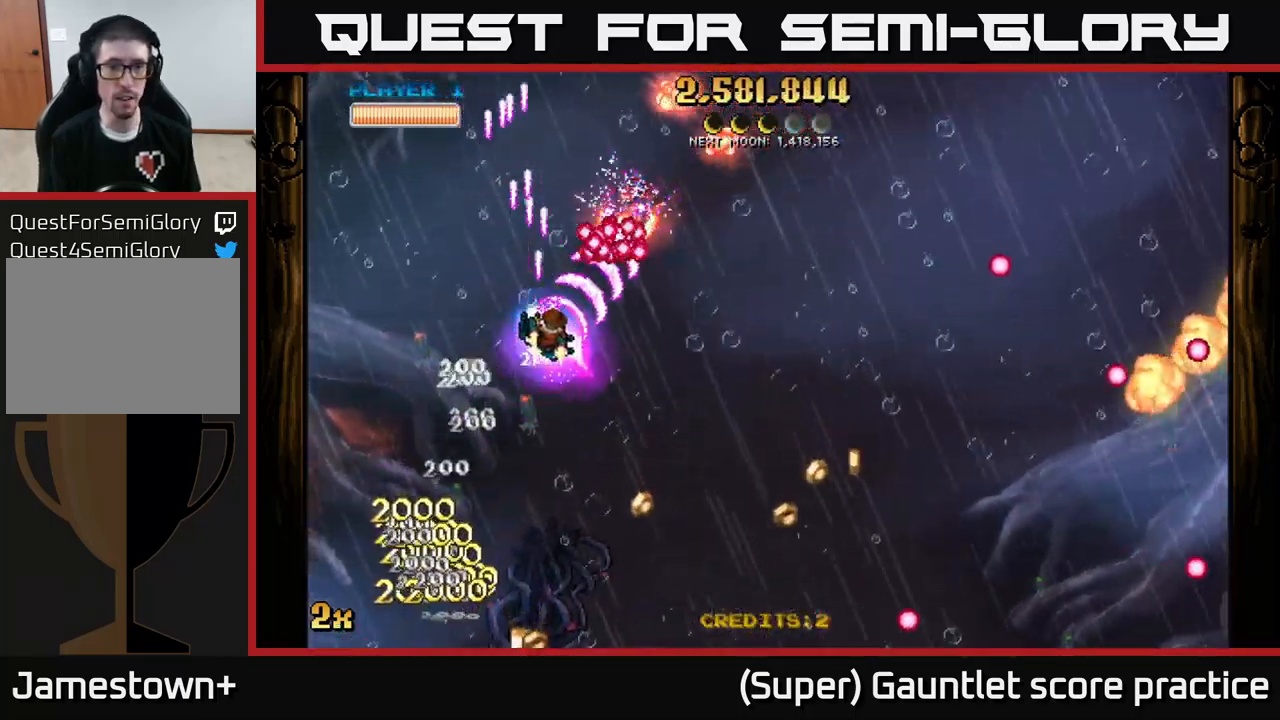
Gameplay with a controller (Xbox layout); each line is a JSON object with the inputs held at the frame after it. "events" lists button and stick changes between this image and that frame as [ms after this image, input, new state], when the widget could be followed in between. Not read: right_stick.
{"buttons": ["A"], "left_stick": "down-left", "events": [[50, "left_stick", "up"], [150, "left_stick", "down-left"]]}
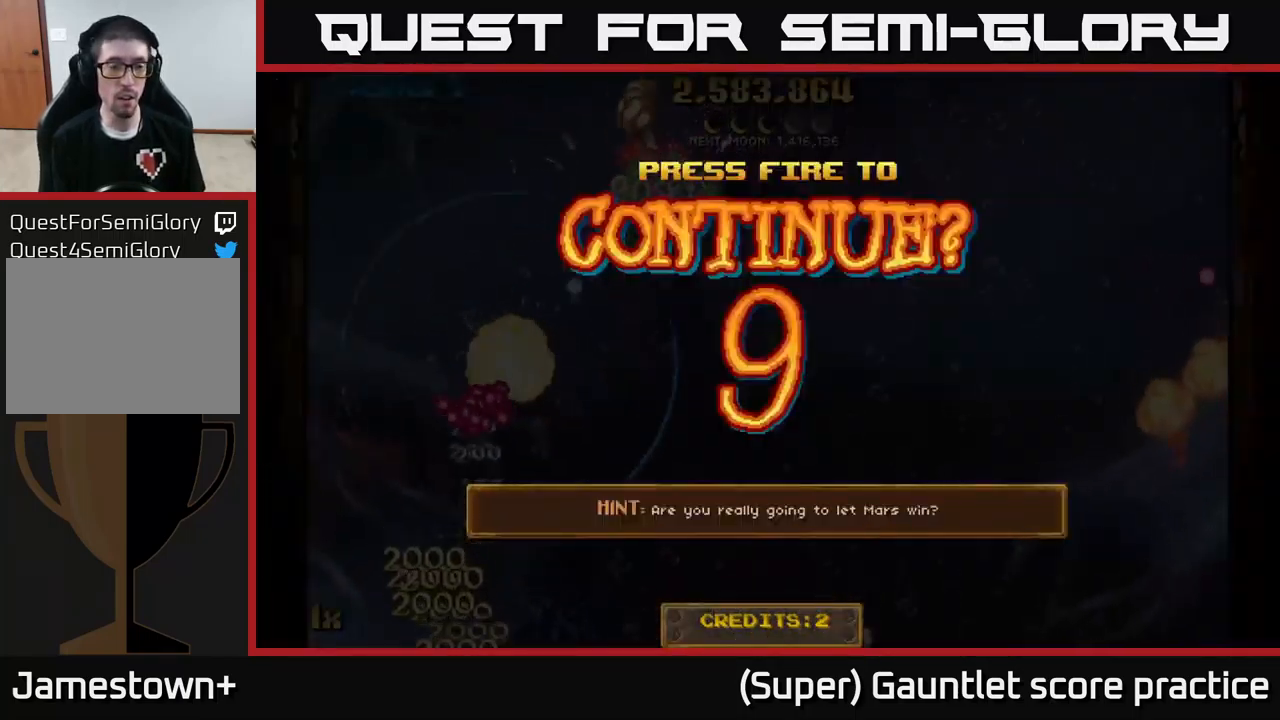
{"buttons": [], "left_stick": "center", "events": [[50, "left_stick", "left"], [150, "left_stick", "center"], [184, "A", "up"]]}
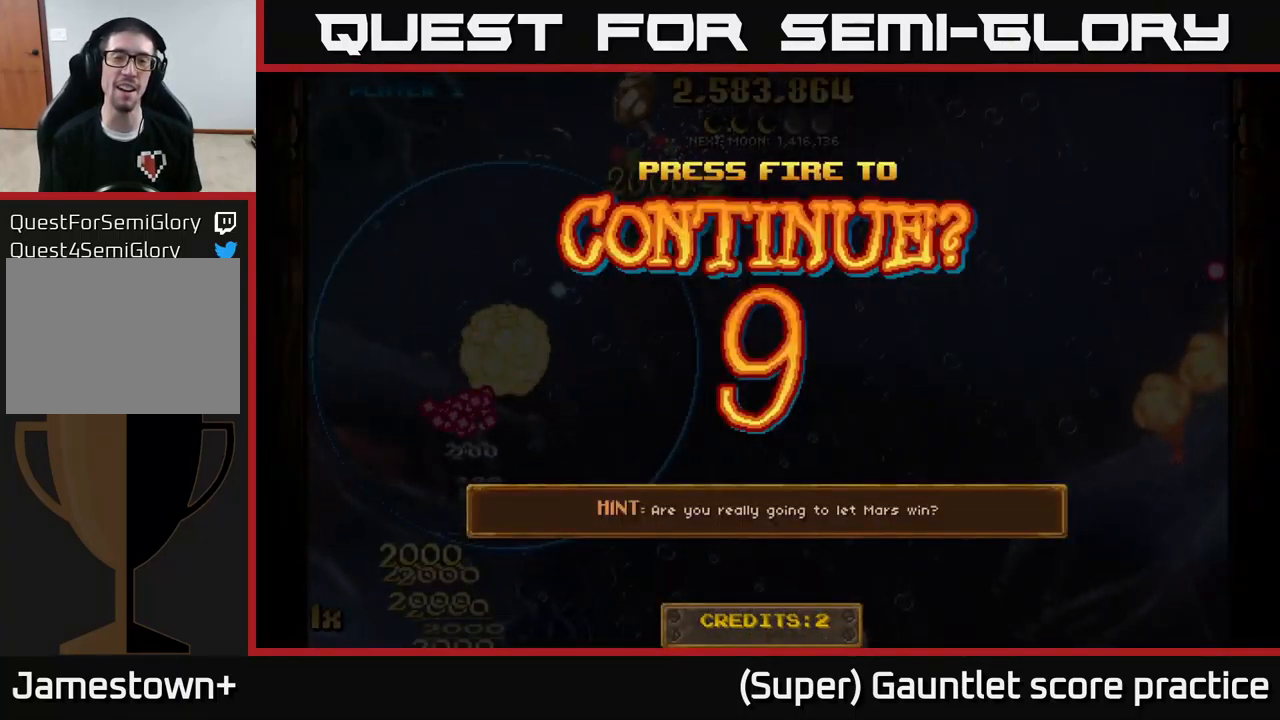
{"buttons": ["A"], "left_stick": "down", "events": [[33, "A", "down"], [150, "A", "up"], [250, "A", "down"], [300, "A", "up"], [350, "left_stick", "down"], [366, "A", "down"]]}
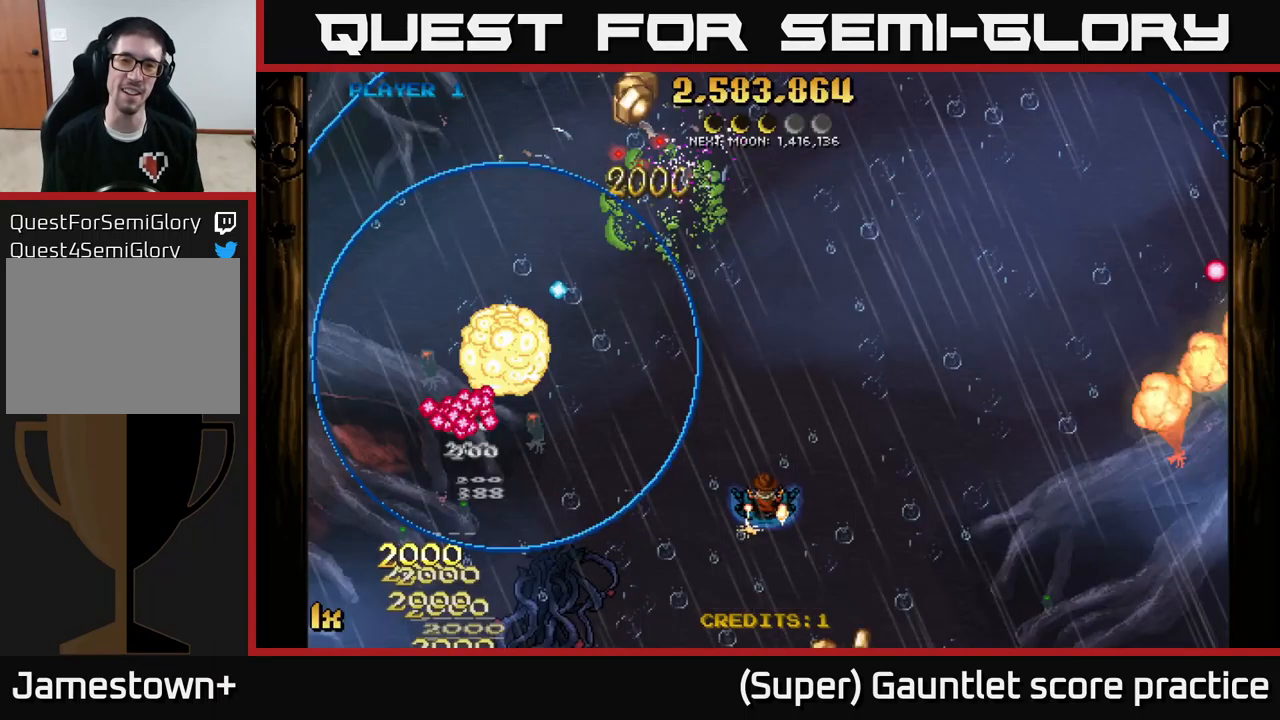
{"buttons": ["A"], "left_stick": "up-left", "events": [[67, "left_stick", "right"], [300, "left_stick", "up-left"]]}
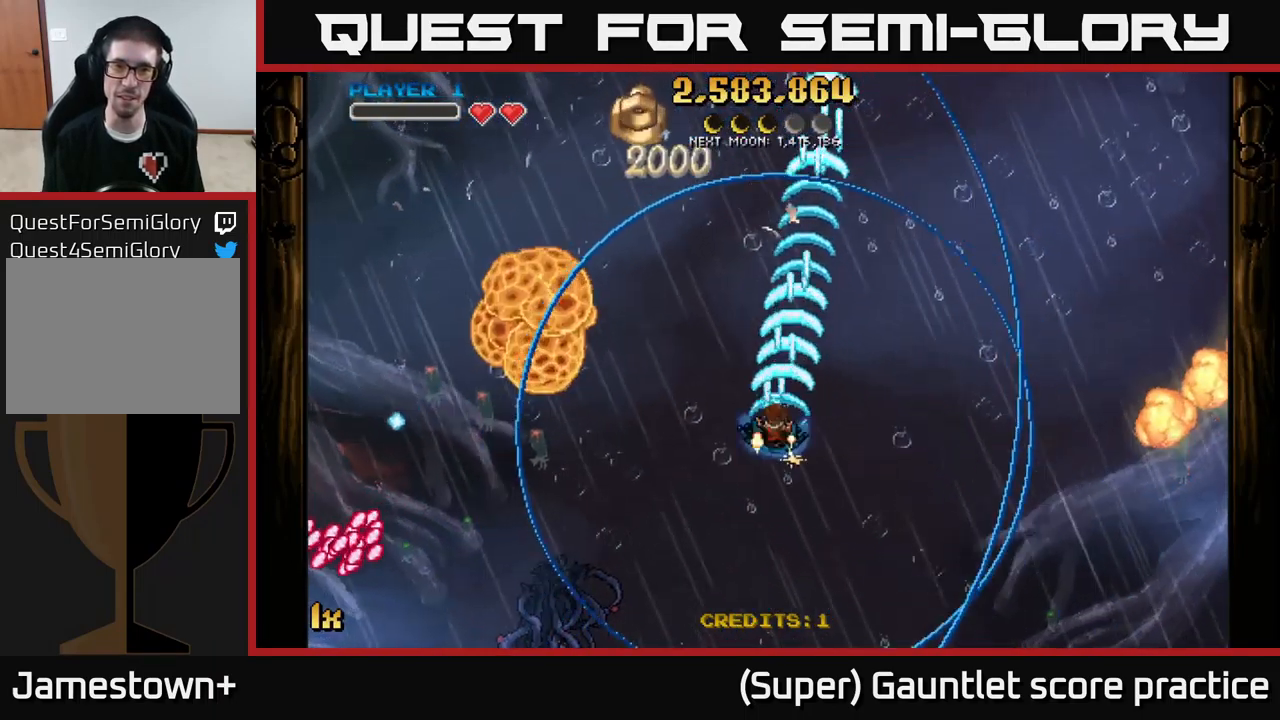
{"buttons": ["A"], "left_stick": "up-left", "events": []}
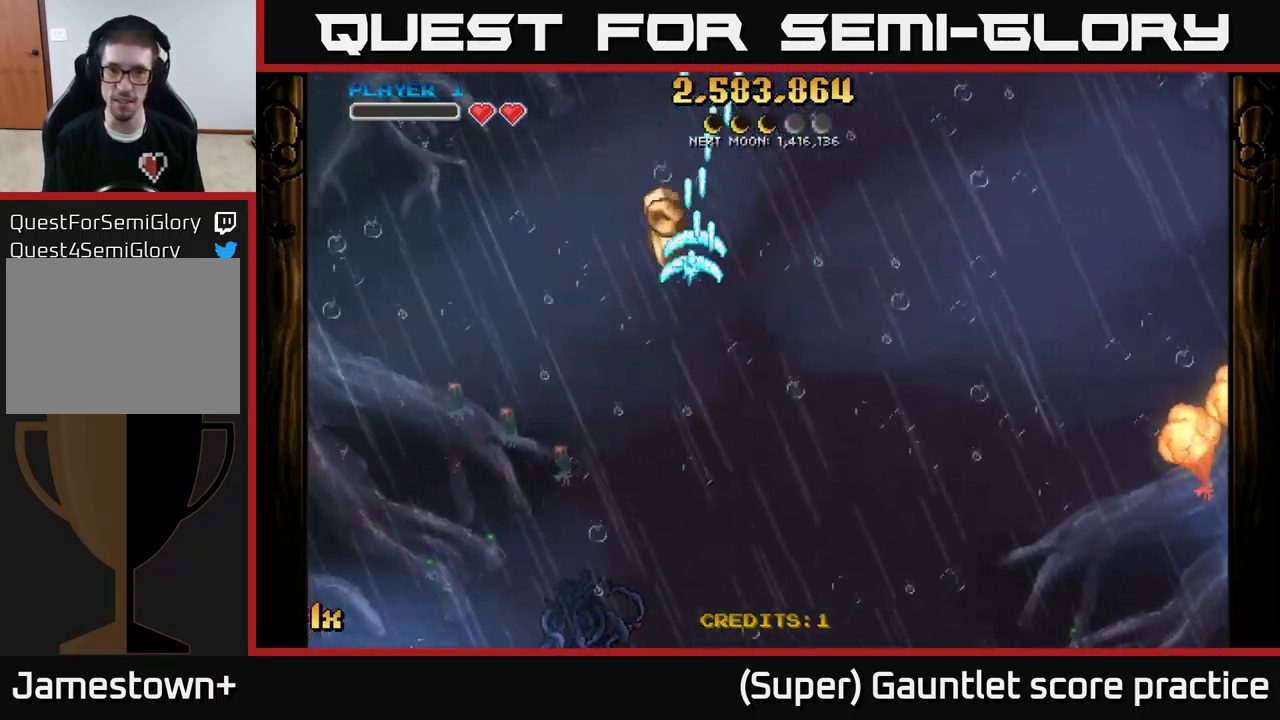
{"buttons": ["A"], "left_stick": "right", "events": [[84, "left_stick", "down-right"], [367, "left_stick", "right"], [417, "X", "down"], [500, "X", "up"]]}
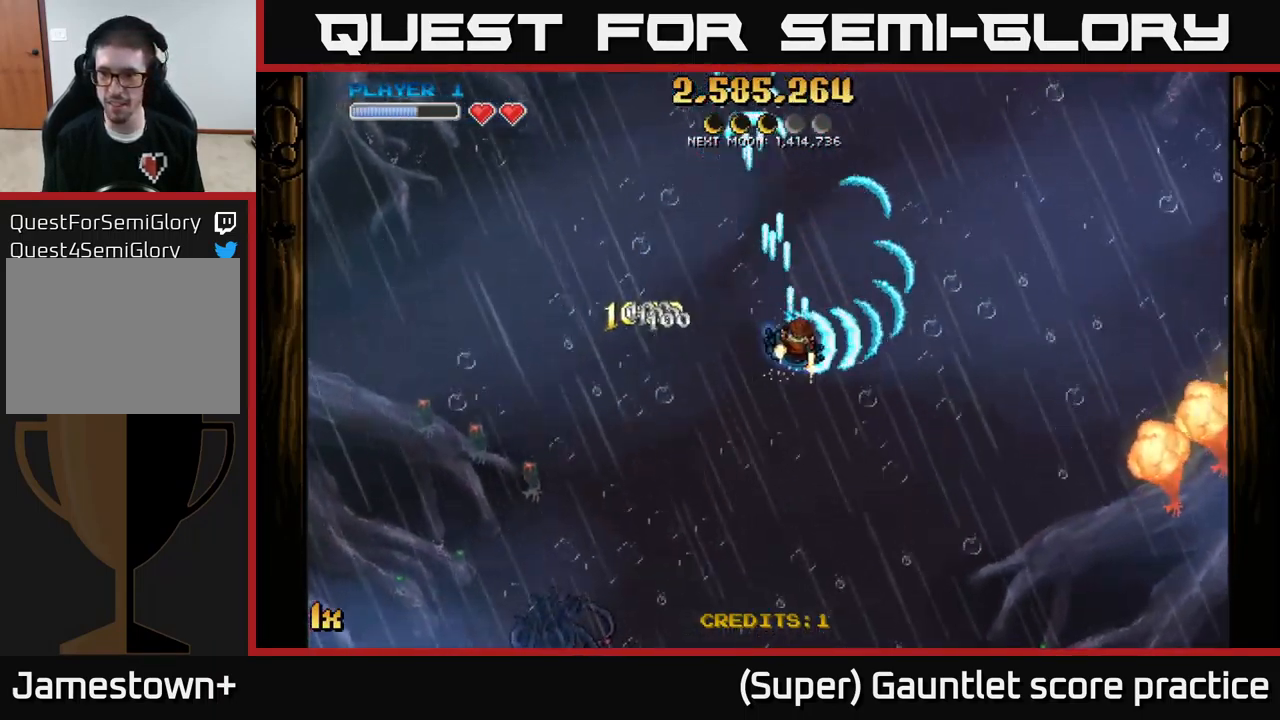
{"buttons": ["A"], "left_stick": "down-right", "events": [[67, "left_stick", "down-right"]]}
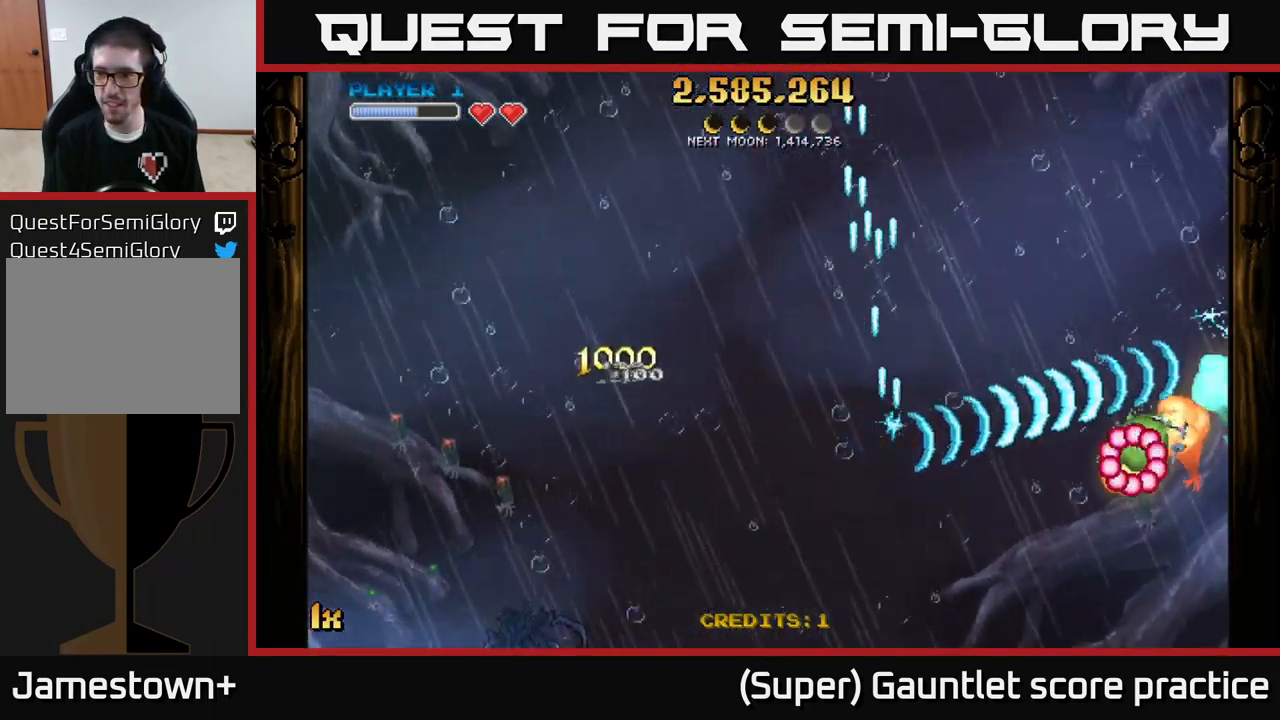
{"buttons": ["A"], "left_stick": "right", "events": [[434, "left_stick", "right"]]}
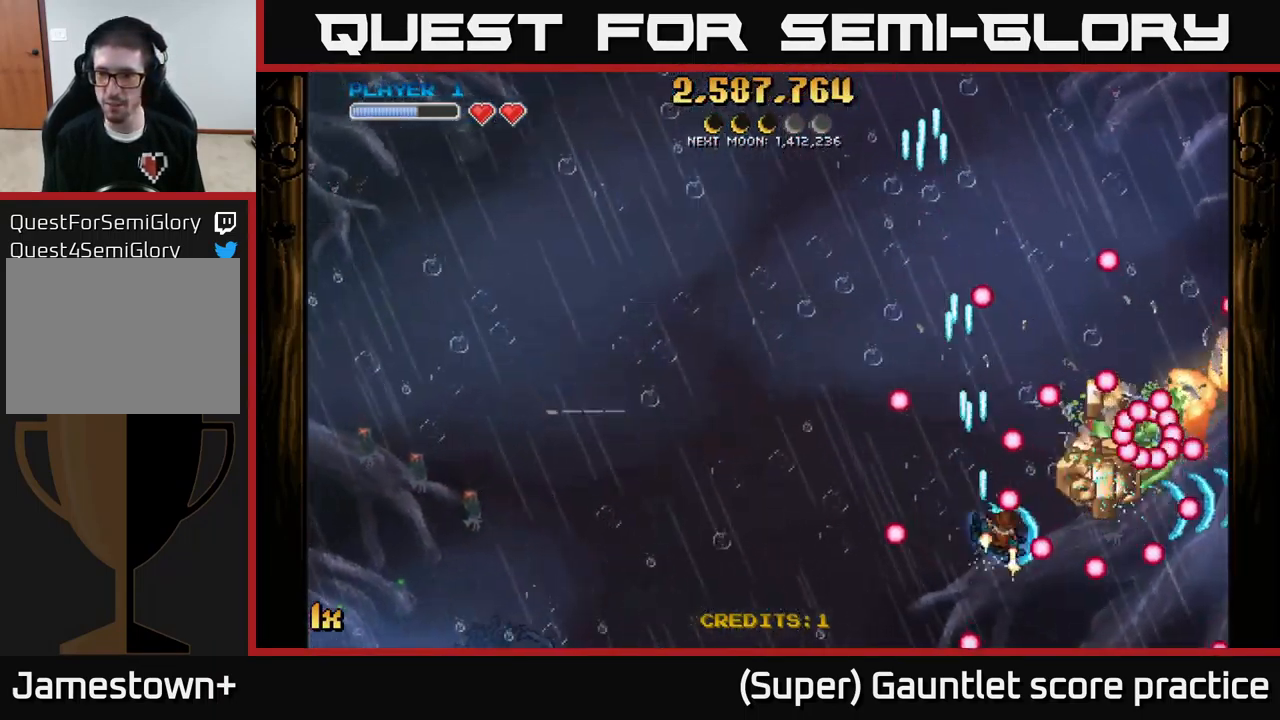
{"buttons": ["A"], "left_stick": "down-right", "events": [[34, "X", "down"], [34, "left_stick", "up-right"], [150, "X", "up"], [500, "left_stick", "down-right"]]}
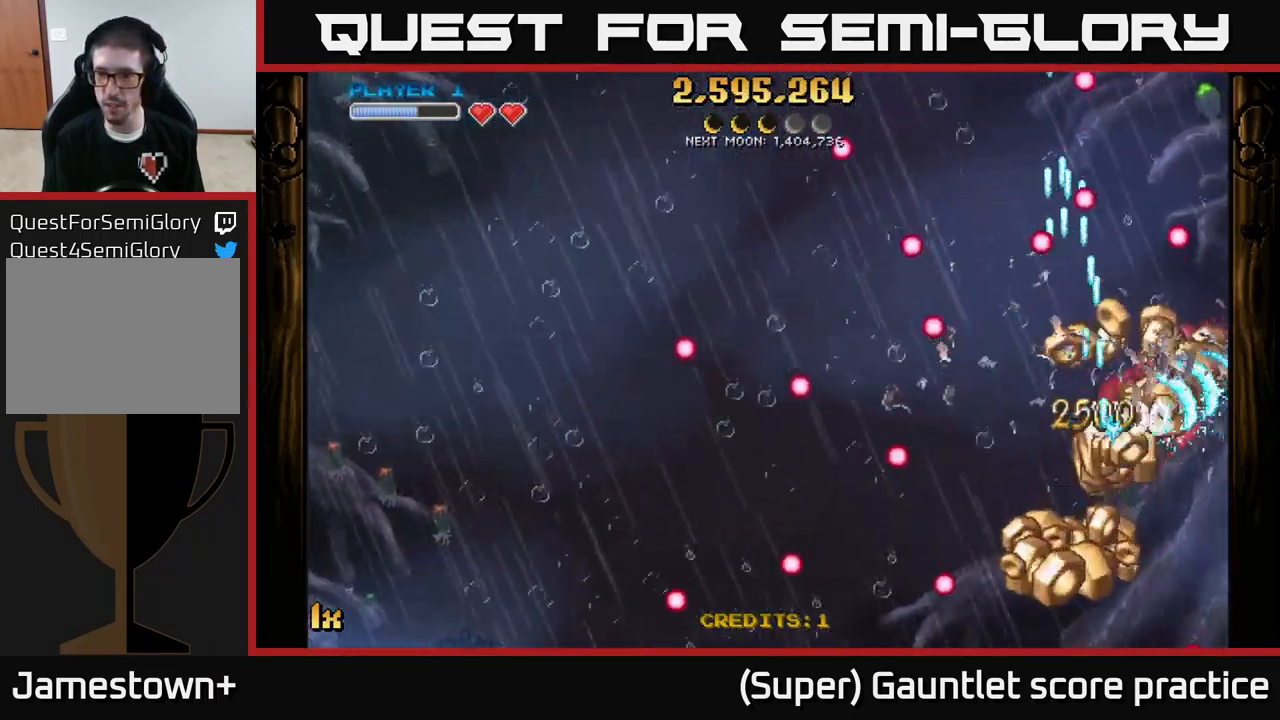
{"buttons": ["A"], "left_stick": "down", "events": [[117, "left_stick", "down-left"], [317, "left_stick", "down"]]}
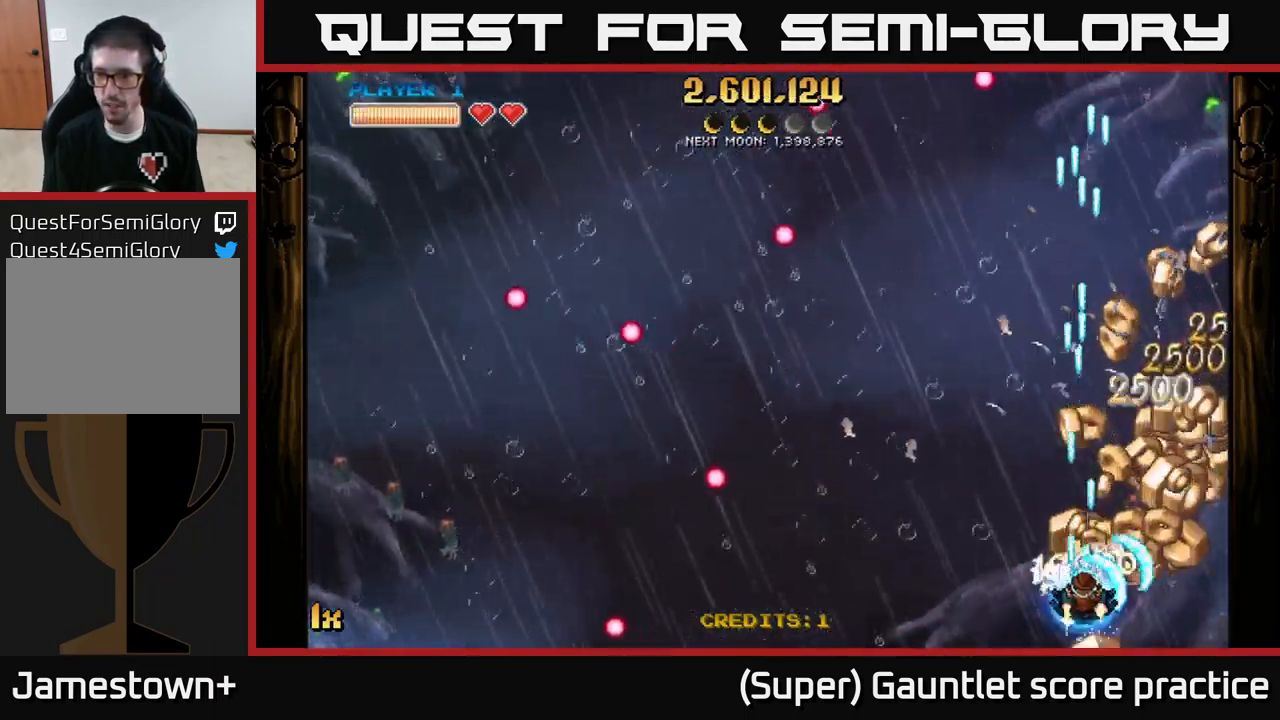
{"buttons": ["A"], "left_stick": "up", "events": [[234, "left_stick", "up-right"], [367, "left_stick", "up"]]}
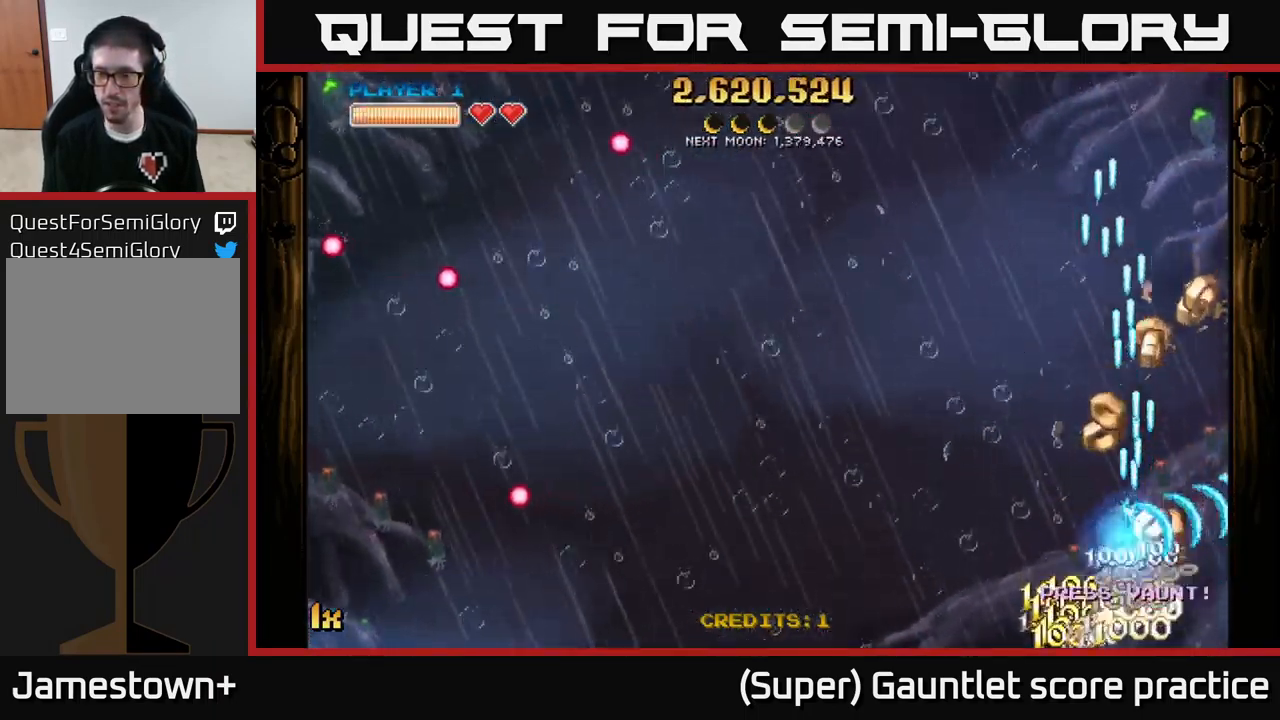
{"buttons": ["A"], "left_stick": "up-right", "events": [[100, "left_stick", "right"], [150, "left_stick", "up-right"]]}
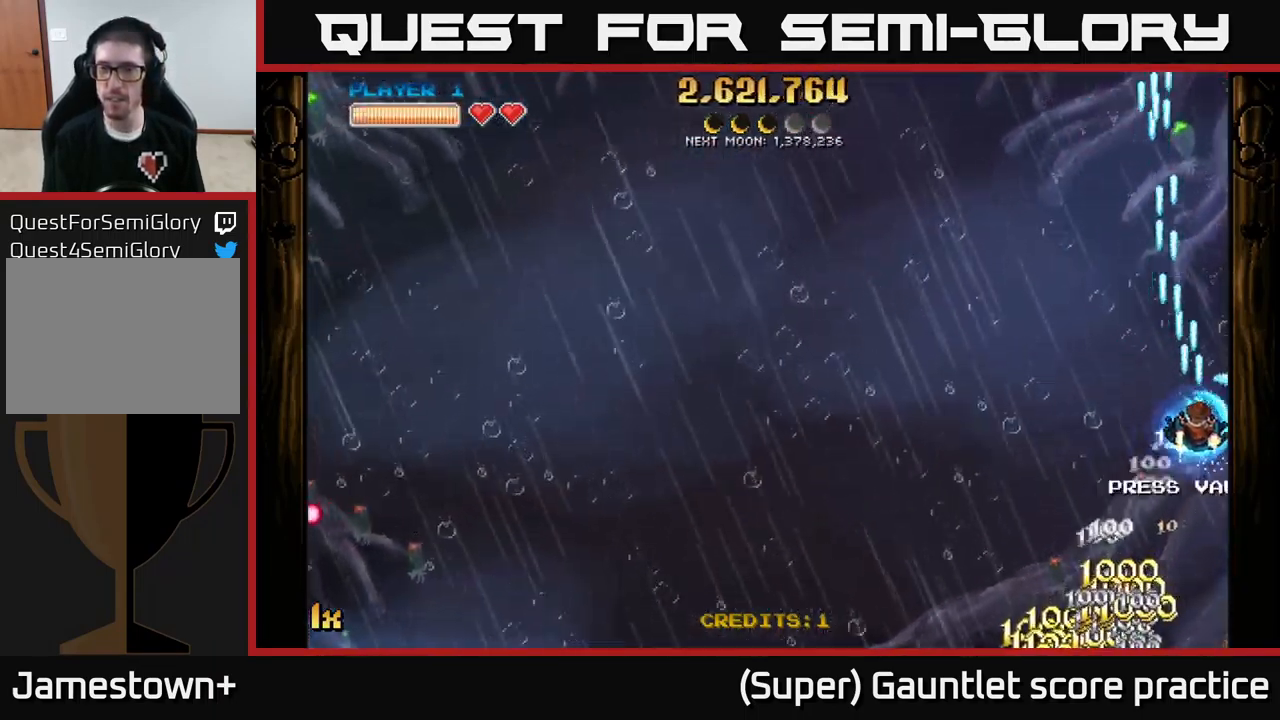
{"buttons": ["A"], "left_stick": "down", "events": [[67, "left_stick", "down"], [251, "left_stick", "down-left"], [401, "left_stick", "down"]]}
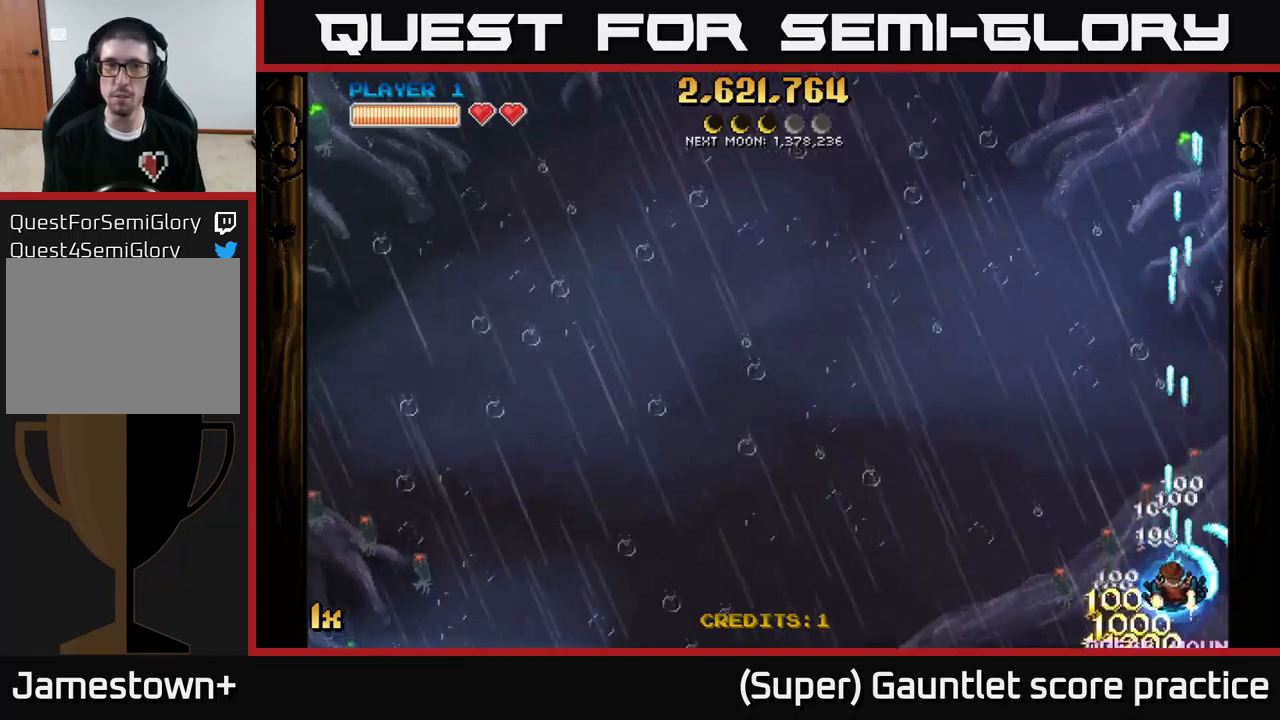
{"buttons": ["A"], "left_stick": "center", "events": [[83, "left_stick", "left"], [150, "X", "down"], [167, "left_stick", "up"], [333, "X", "up"], [500, "left_stick", "center"]]}
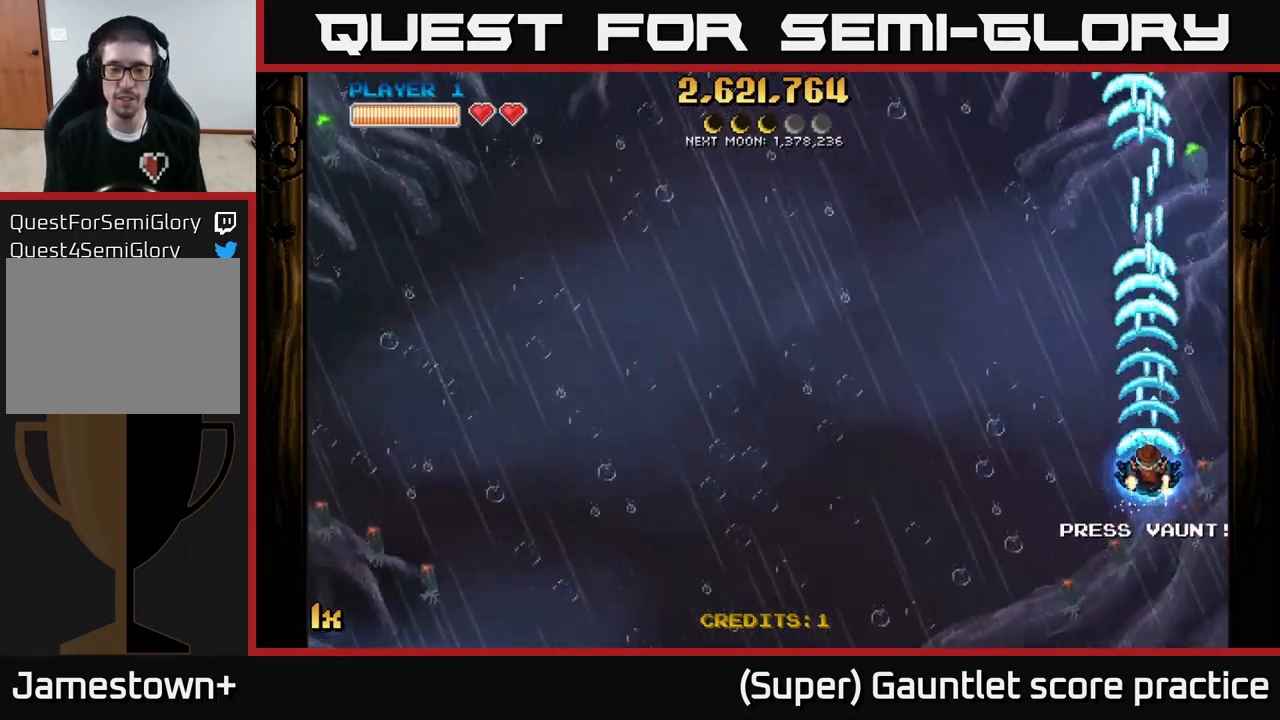
{"buttons": ["A"], "left_stick": "down-left", "events": [[50, "left_stick", "down-left"]]}
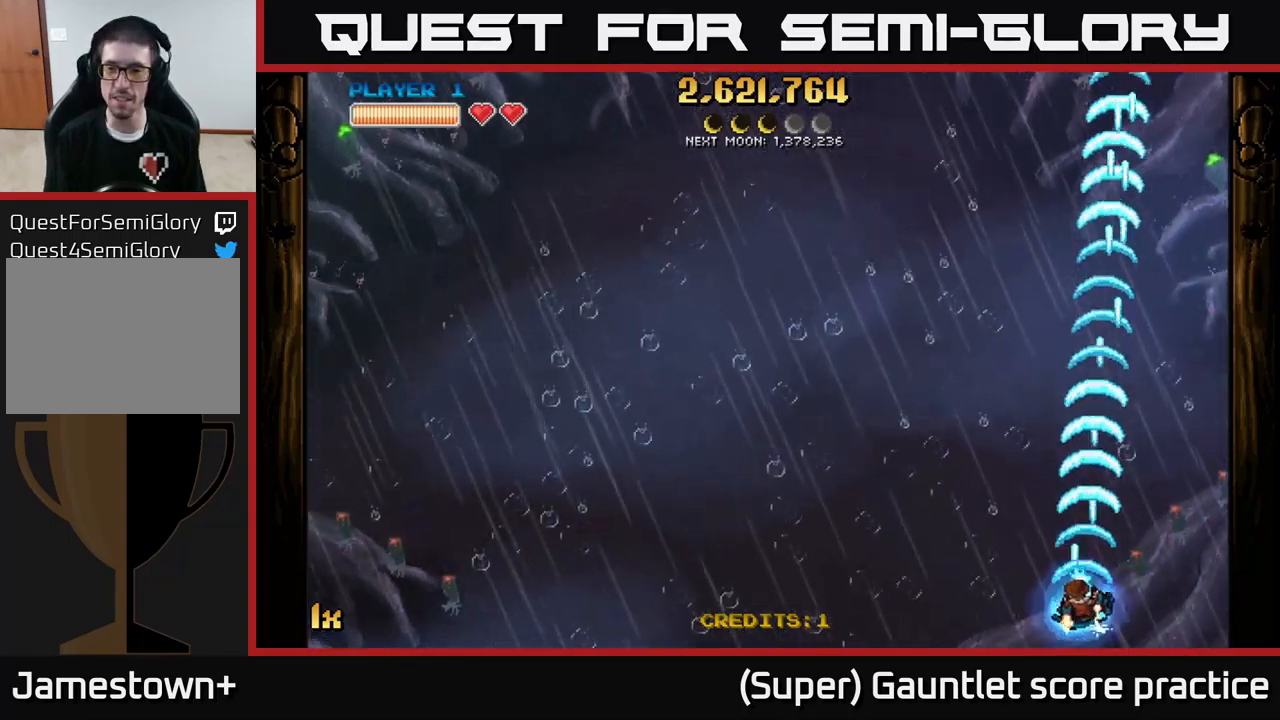
{"buttons": ["A"], "left_stick": "up", "events": [[83, "left_stick", "up-left"], [133, "left_stick", "up"], [200, "X", "down"], [367, "X", "up"]]}
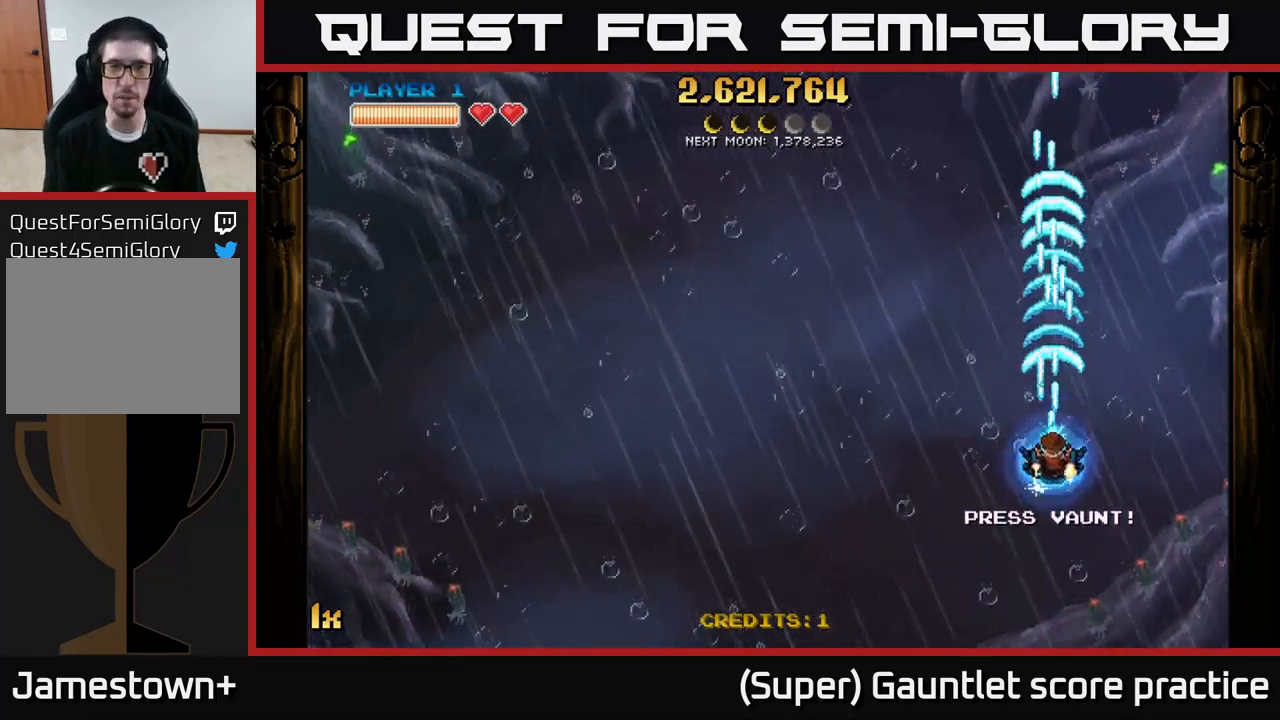
{"buttons": ["A"], "left_stick": "down-left", "events": [[67, "left_stick", "down"], [117, "left_stick", "down-left"]]}
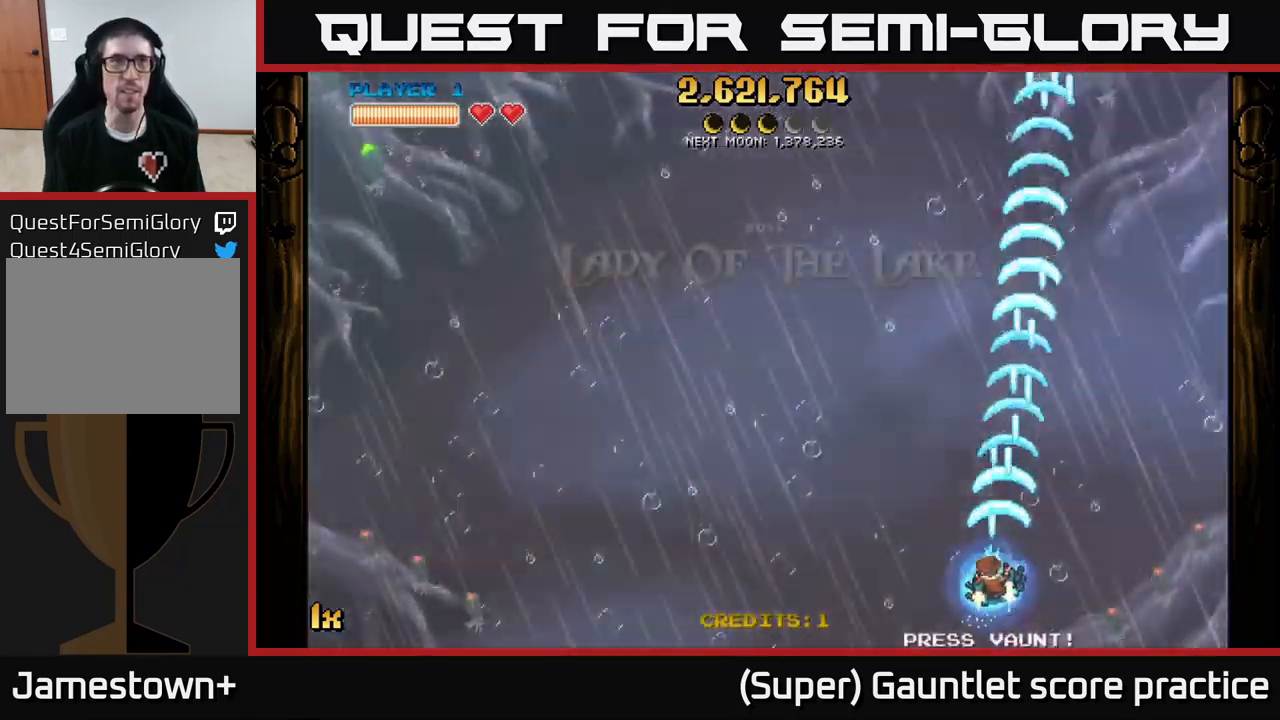
{"buttons": ["A"], "left_stick": "up", "events": [[183, "left_stick", "up-left"], [233, "left_stick", "up"], [250, "X", "down"], [367, "X", "up"]]}
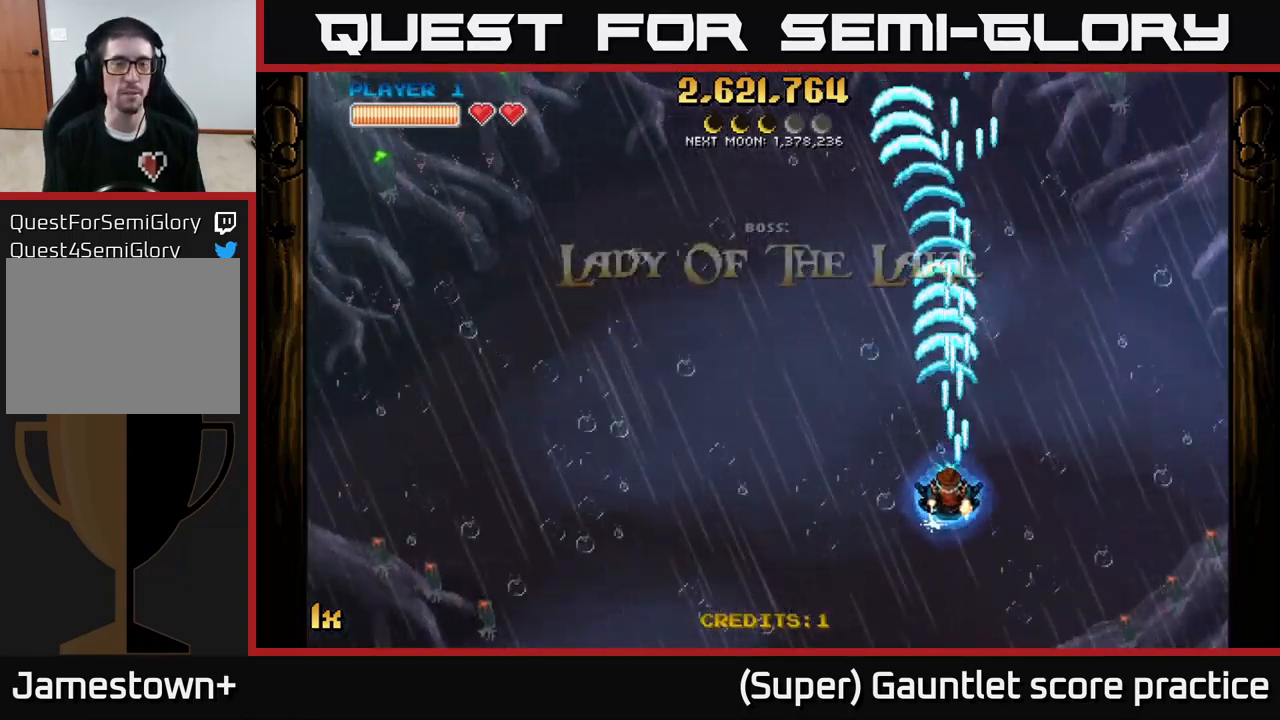
{"buttons": ["A"], "left_stick": "down-left", "events": [[67, "left_stick", "down-left"]]}
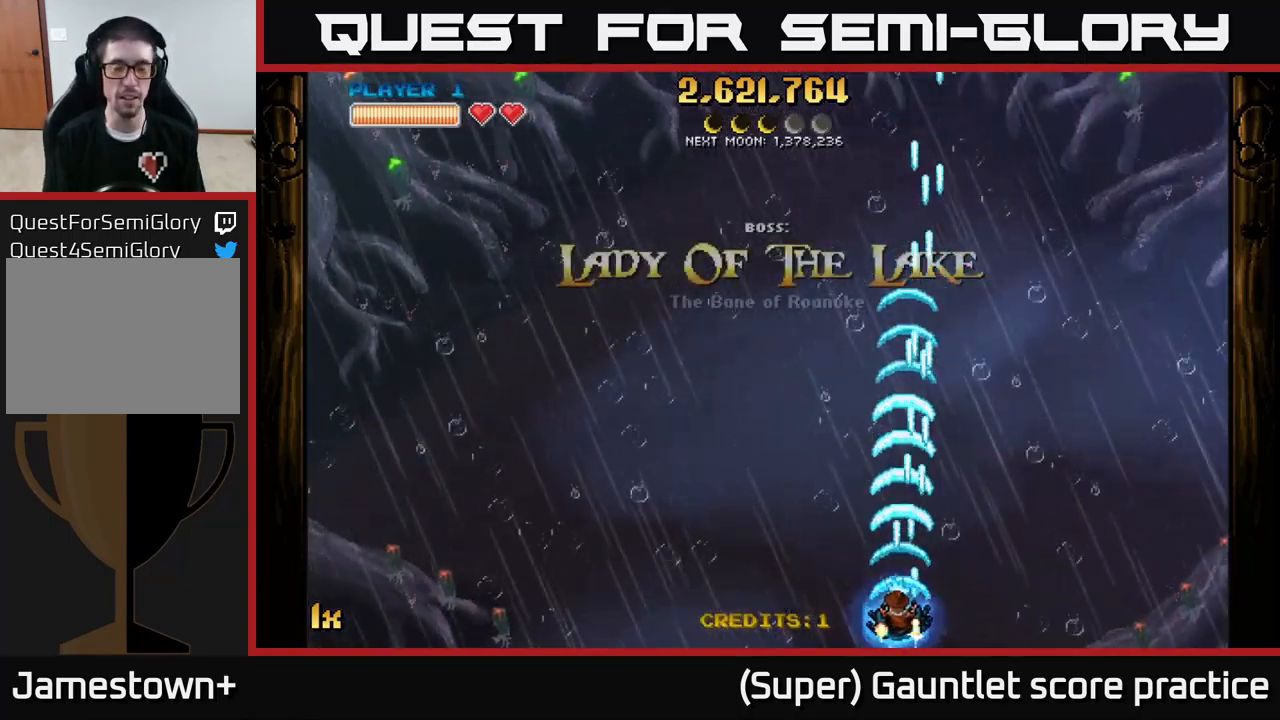
{"buttons": ["A"], "left_stick": "center", "events": [[100, "left_stick", "up"], [150, "X", "down"], [267, "X", "up"], [450, "left_stick", "center"]]}
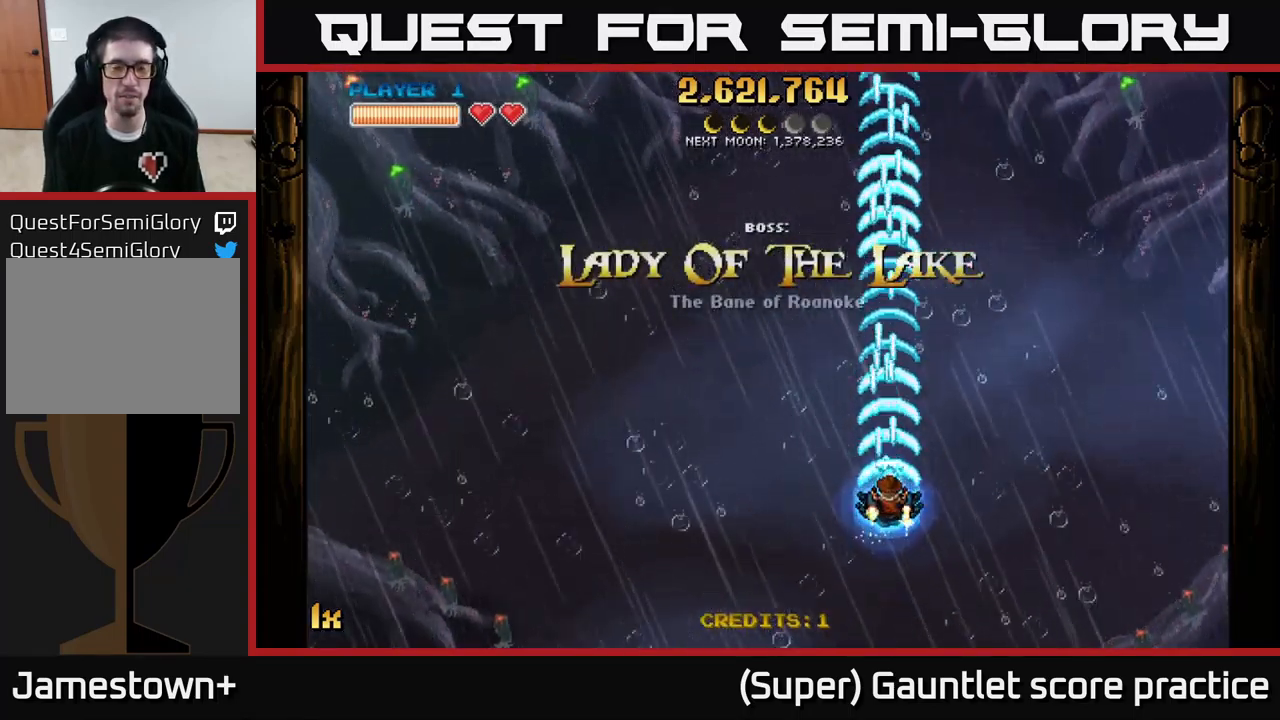
{"buttons": ["A"], "left_stick": "down", "events": [[200, "left_stick", "down-left"], [450, "left_stick", "down"]]}
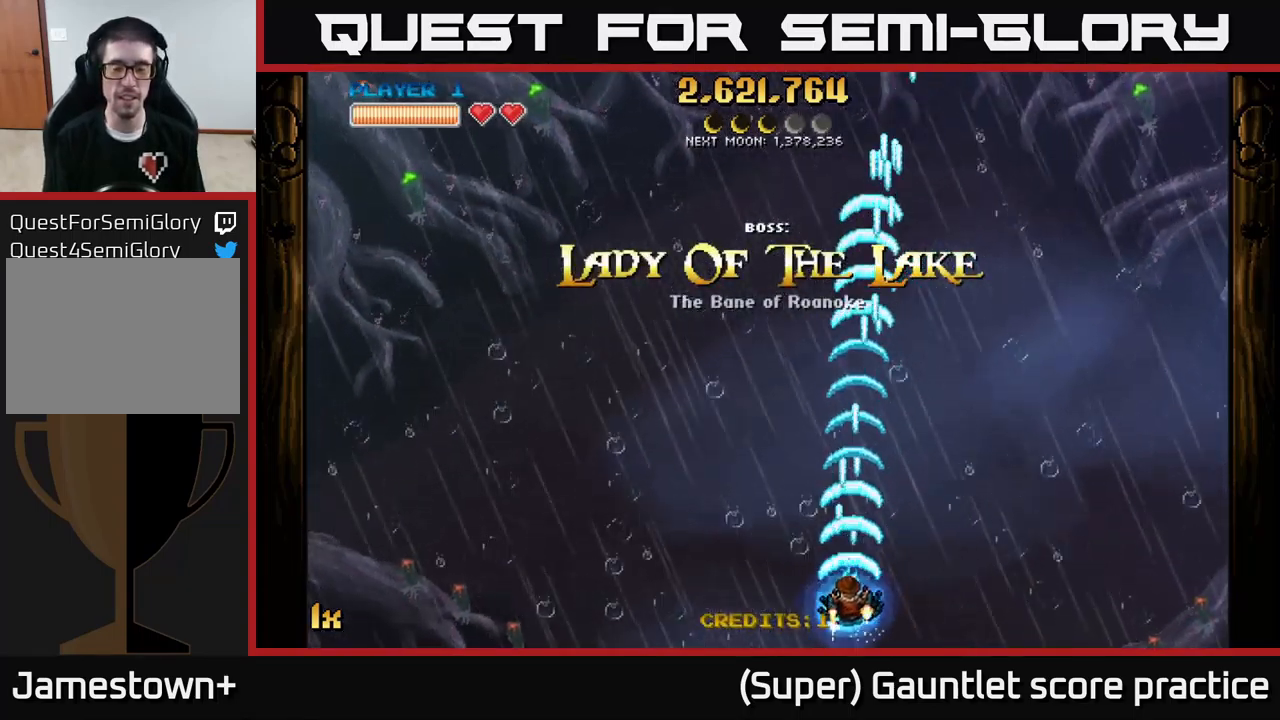
{"buttons": ["A"], "left_stick": "center", "events": [[167, "left_stick", "center"]]}
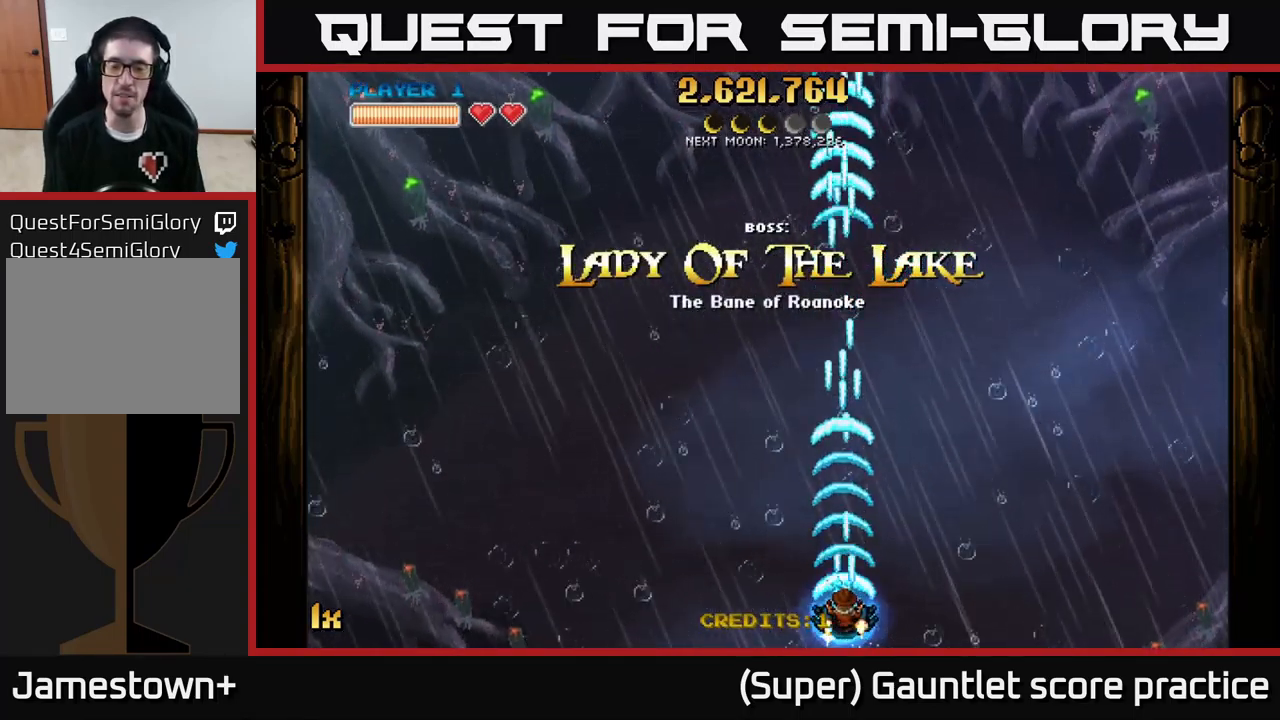
{"buttons": ["A"], "left_stick": "center", "events": []}
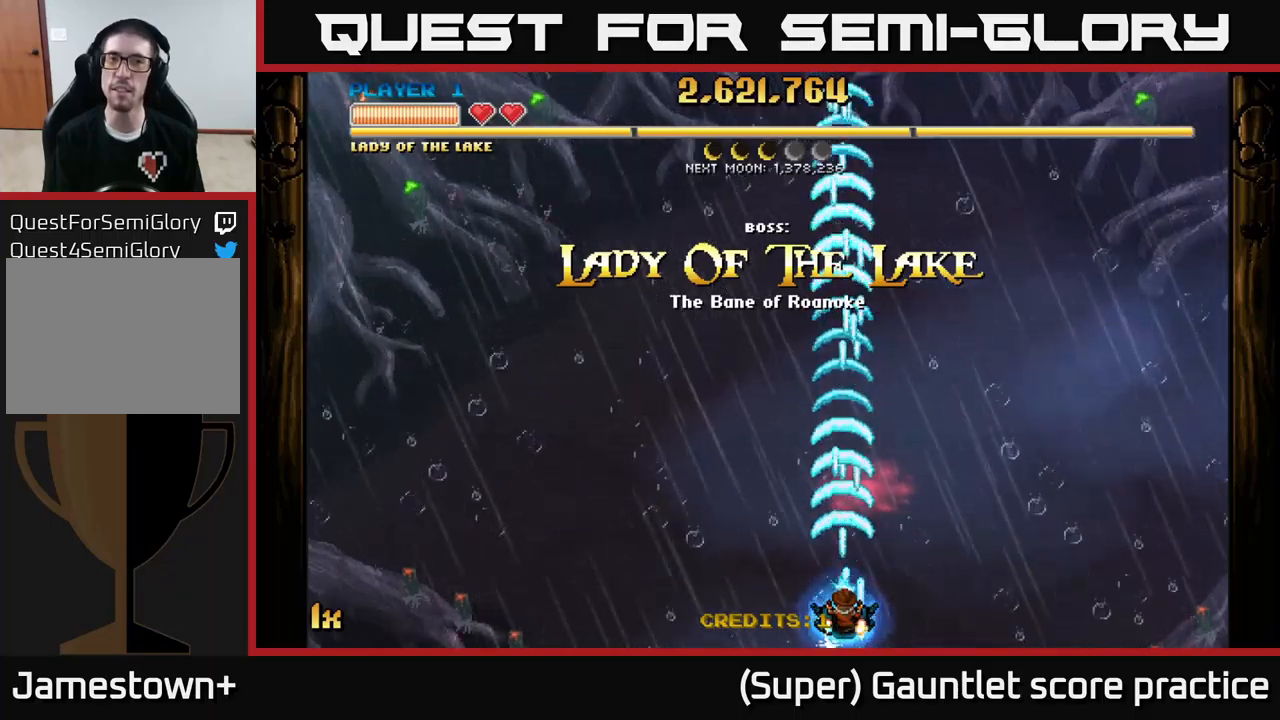
{"buttons": ["A"], "left_stick": "center", "events": []}
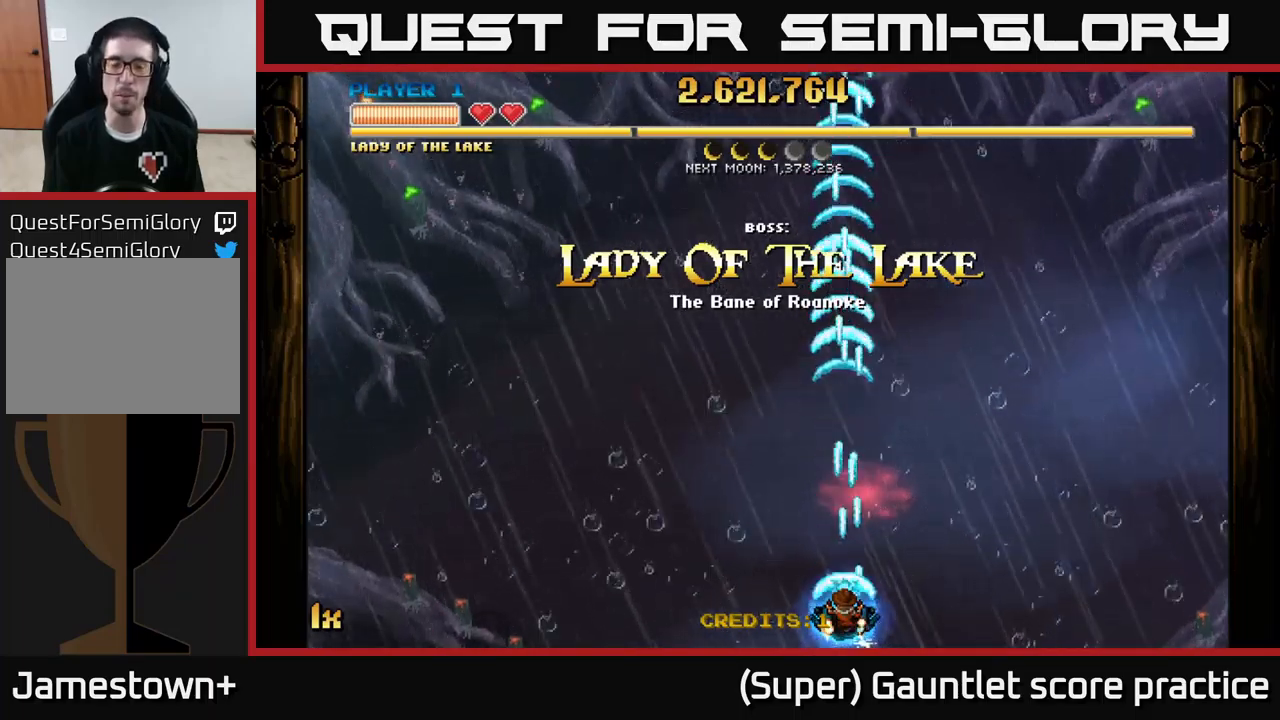
{"buttons": ["A"], "left_stick": "center", "events": []}
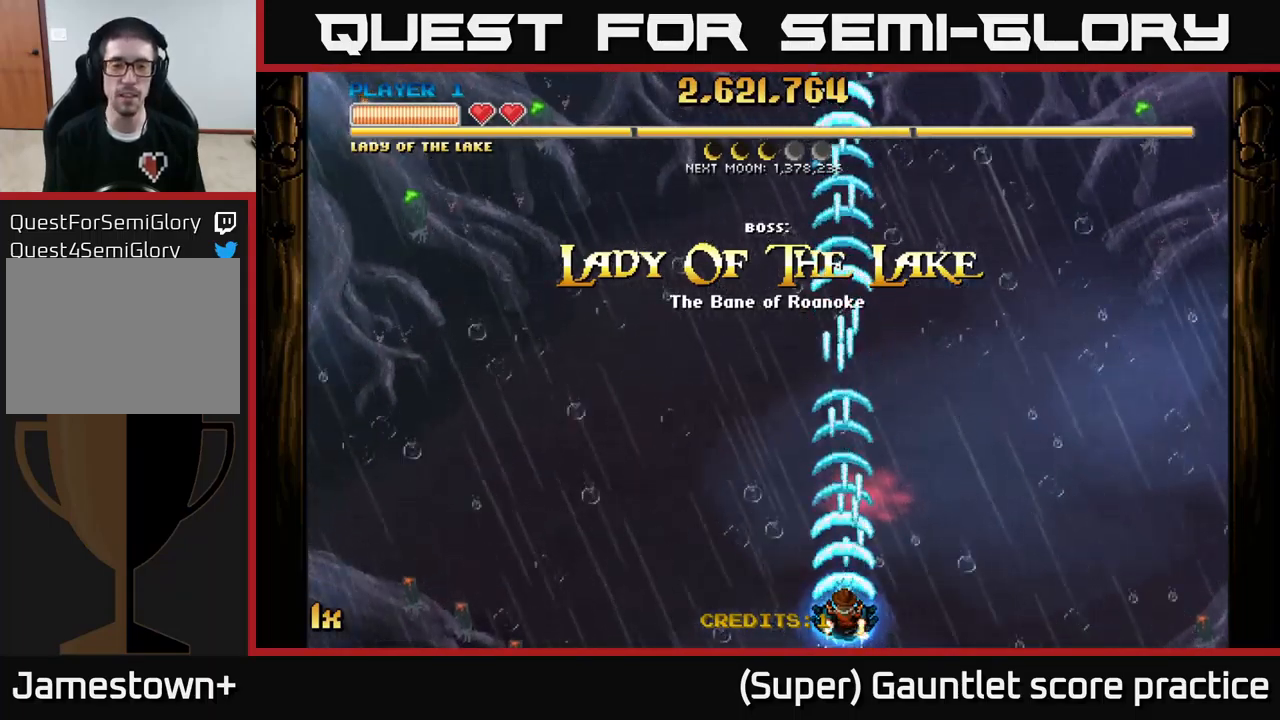
{"buttons": ["A", "X"], "left_stick": "up", "events": [[384, "left_stick", "up"], [467, "X", "down"]]}
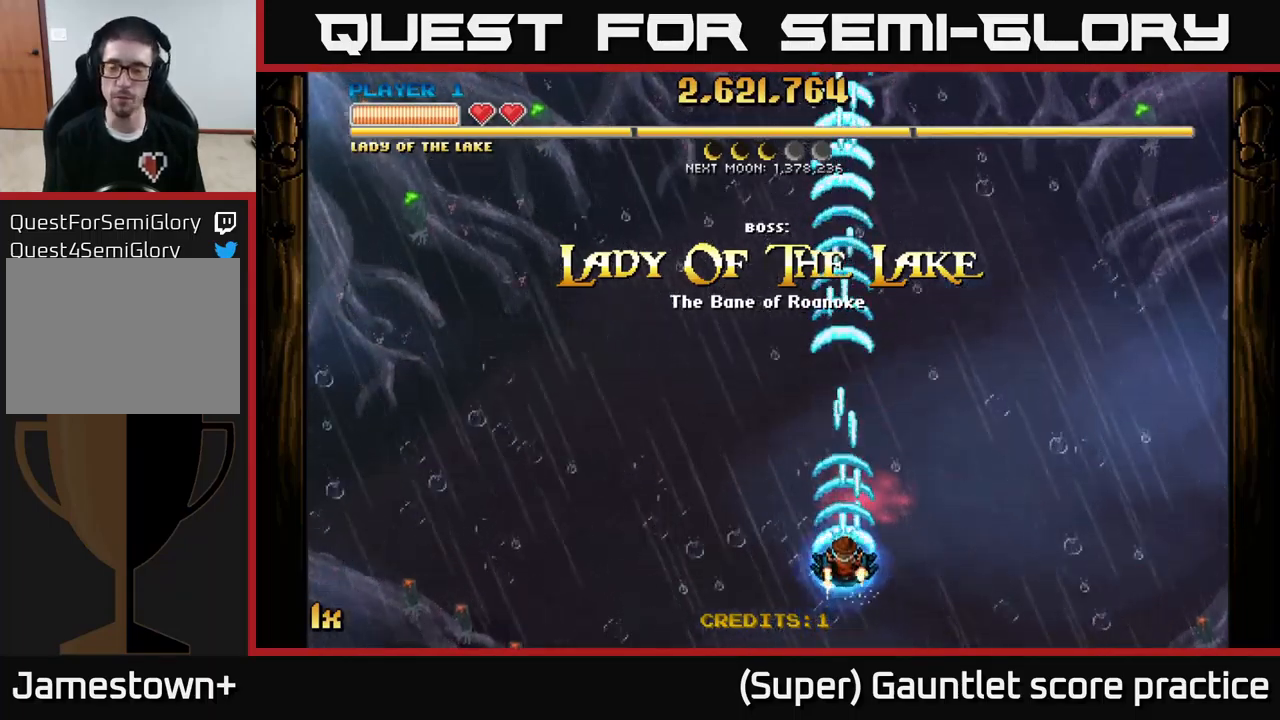
{"buttons": ["A"], "left_stick": "down", "events": [[84, "X", "up"], [350, "left_stick", "down"]]}
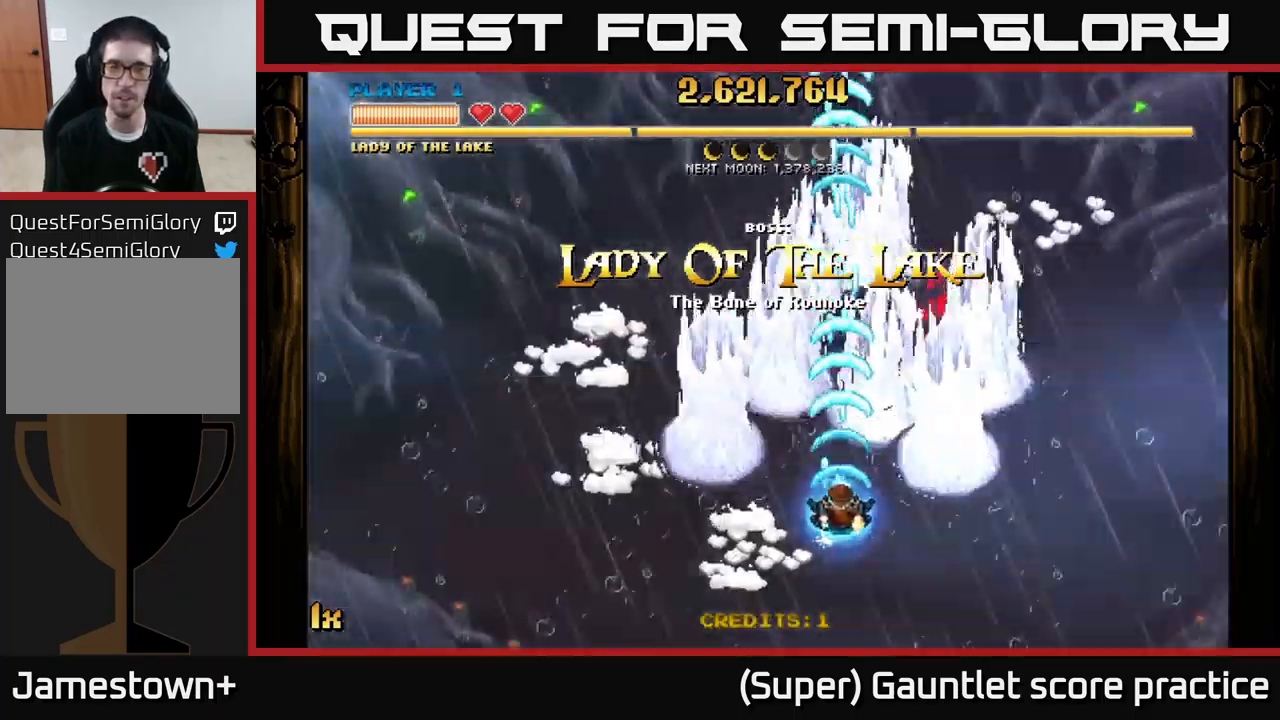
{"buttons": ["A"], "left_stick": "up", "events": [[350, "left_stick", "up"]]}
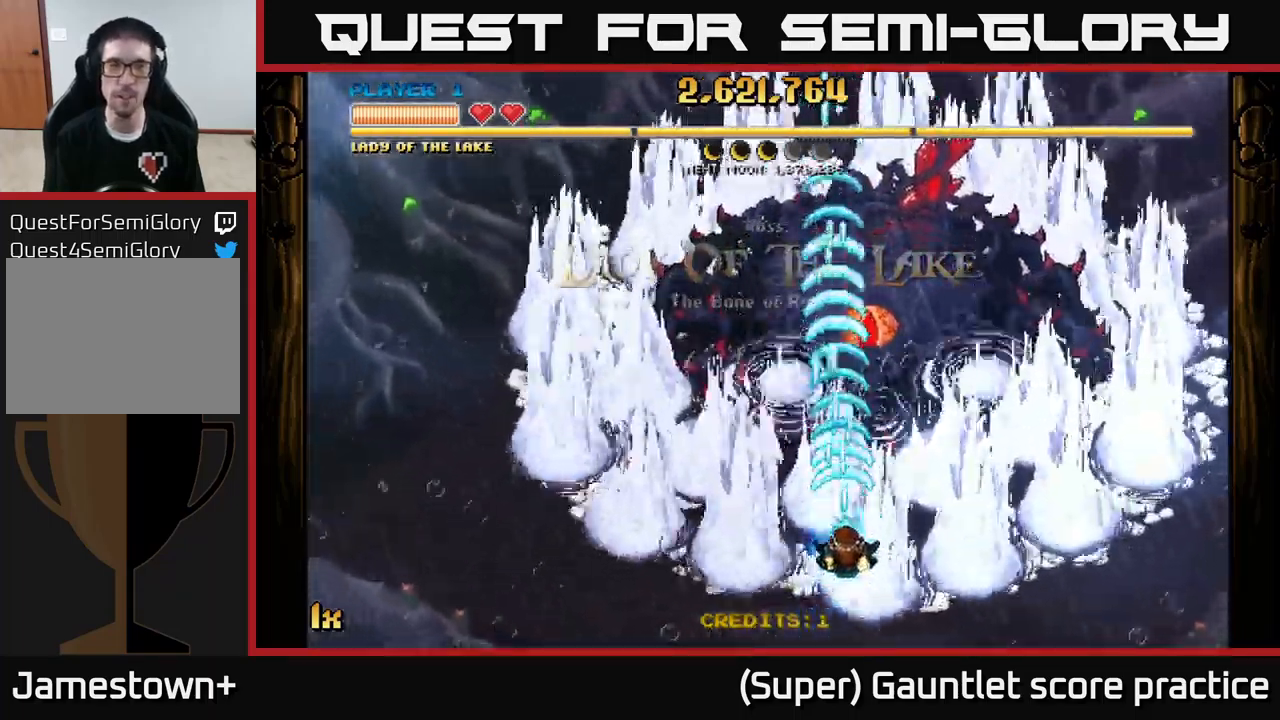
{"buttons": ["A"], "left_stick": "center", "events": [[184, "left_stick", "up-right"], [400, "left_stick", "center"]]}
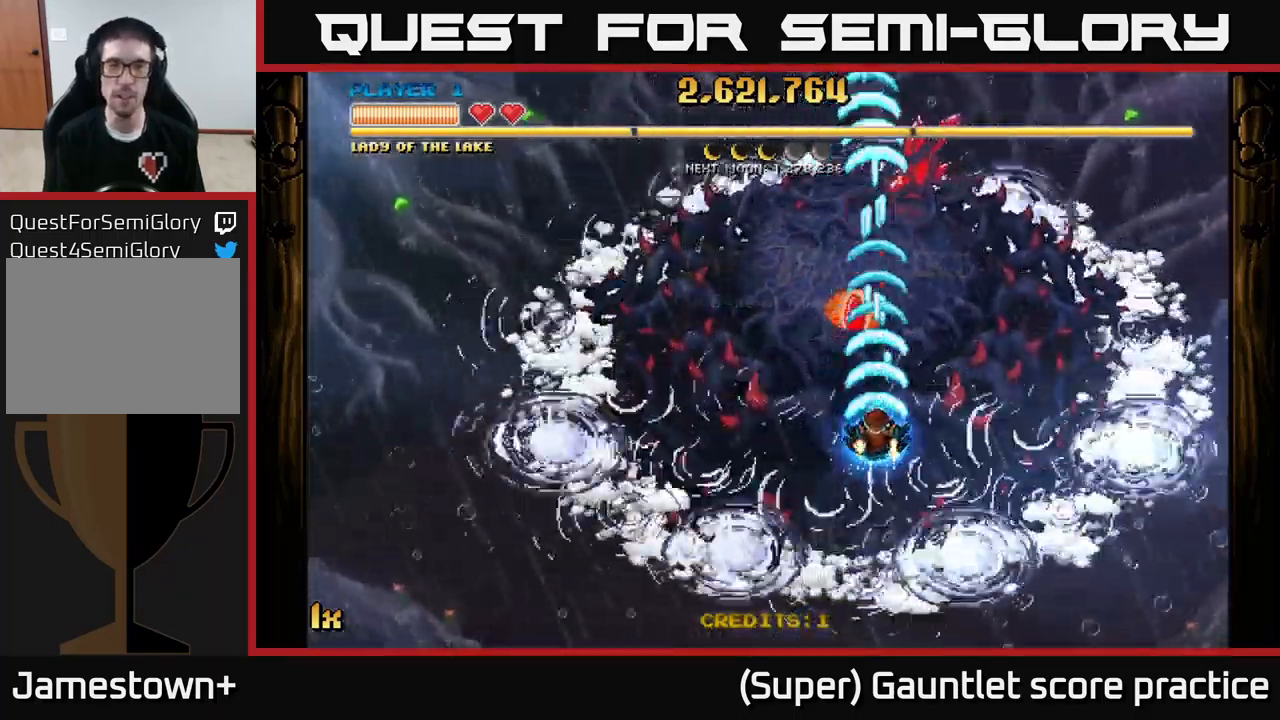
{"buttons": ["A"], "left_stick": "down", "events": [[434, "left_stick", "down"]]}
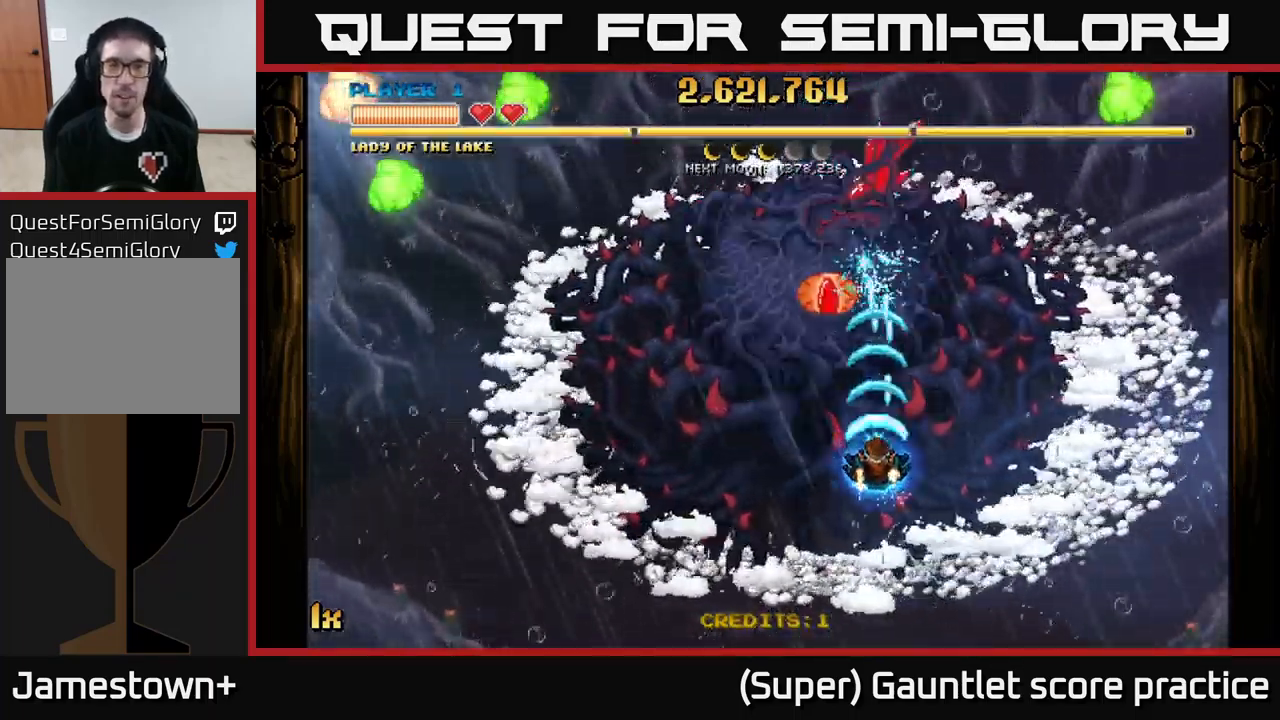
{"buttons": ["A"], "left_stick": "left", "events": [[134, "left_stick", "down-left"], [284, "left_stick", "left"]]}